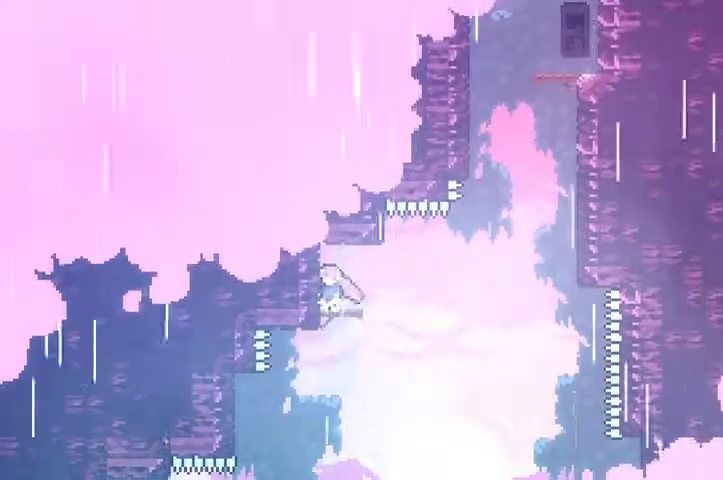
Gameplay with a controller (Xbox layout); each line is a JSON object with the inputs held at the frame after it (dt_ms = milliseconds from this image to that frame). "events" lists button and stick changes between this image and that frame as [ms after this image, input, new state], when the widget could be followed in between. Not read: L3 R3 right_stick.
{"dt_ms": 500, "buttons": [], "left_stick": "center", "events": [[167, "left_stick", "right"], [300, "left_stick", "center"]]}
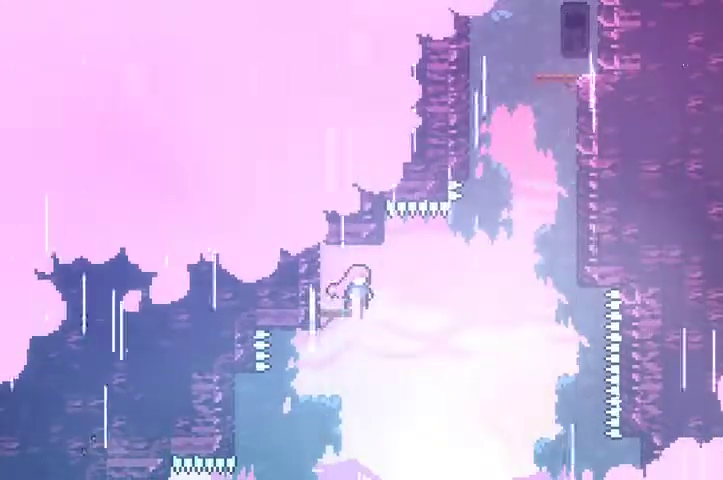
{"dt_ms": 500, "buttons": [], "left_stick": "center", "events": []}
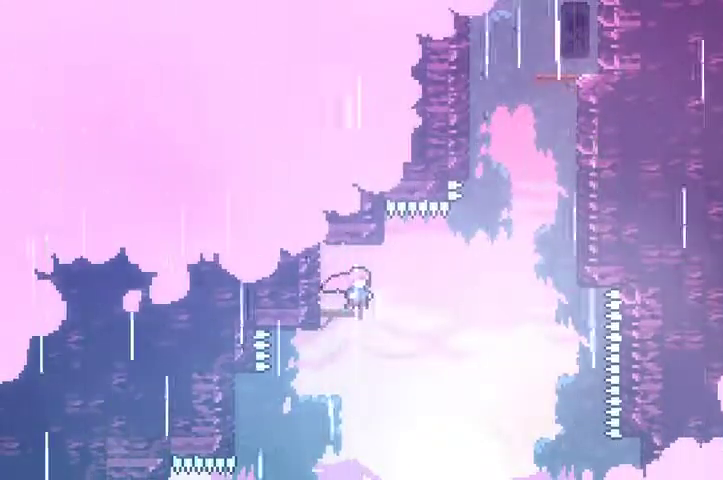
{"dt_ms": 1000, "buttons": ["X"], "left_stick": "up-right"}
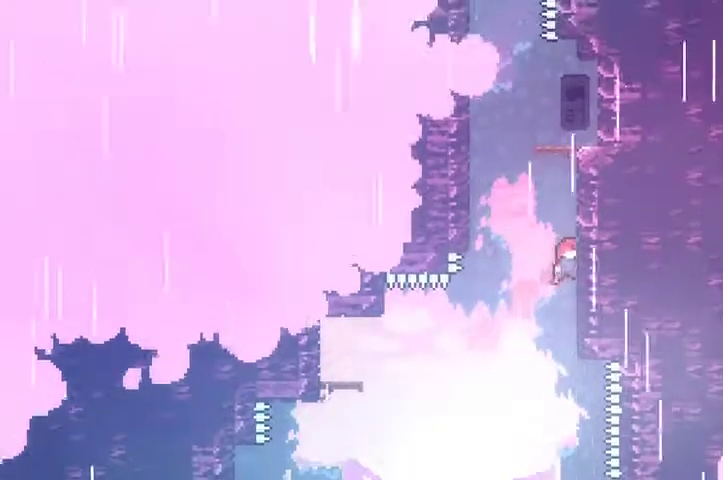
{"dt_ms": 500, "buttons": ["X"], "left_stick": "up", "events": [[367, "left_stick", "up"]]}
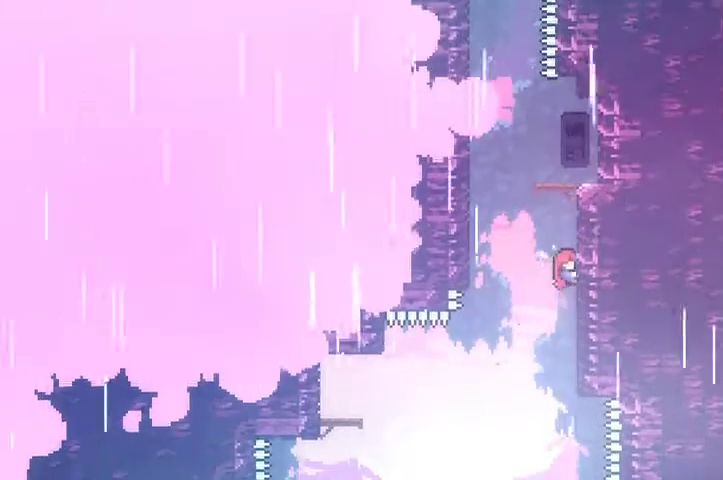
{"dt_ms": 500, "buttons": ["X"], "left_stick": "up", "events": []}
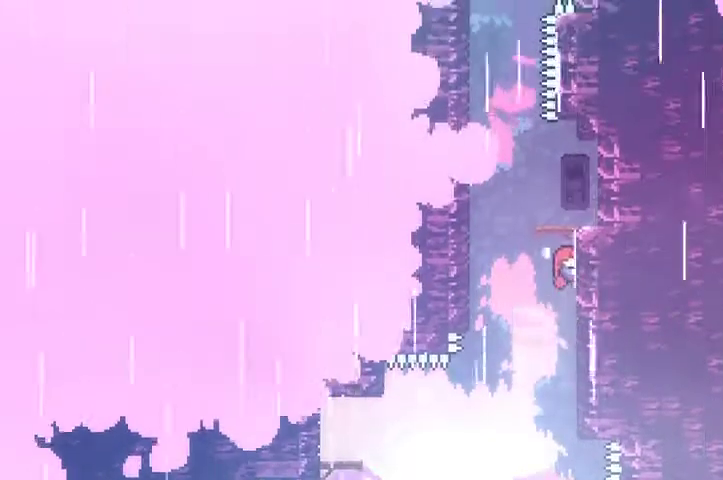
{"dt_ms": 500, "buttons": ["X"], "left_stick": "up", "events": []}
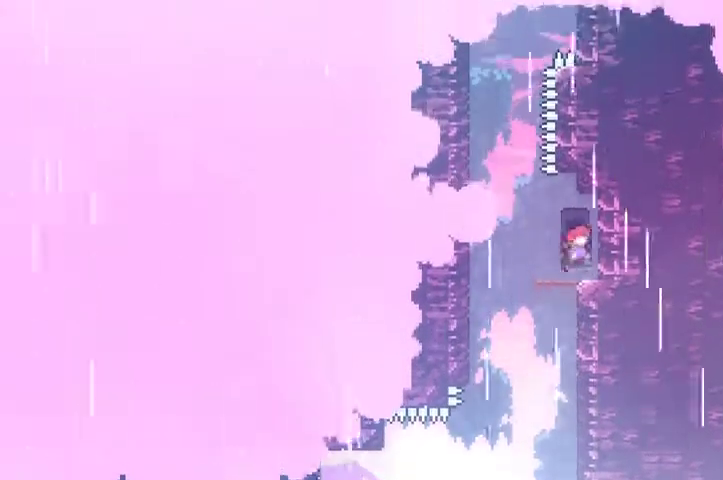
{"dt_ms": 500, "buttons": [], "left_stick": "center"}
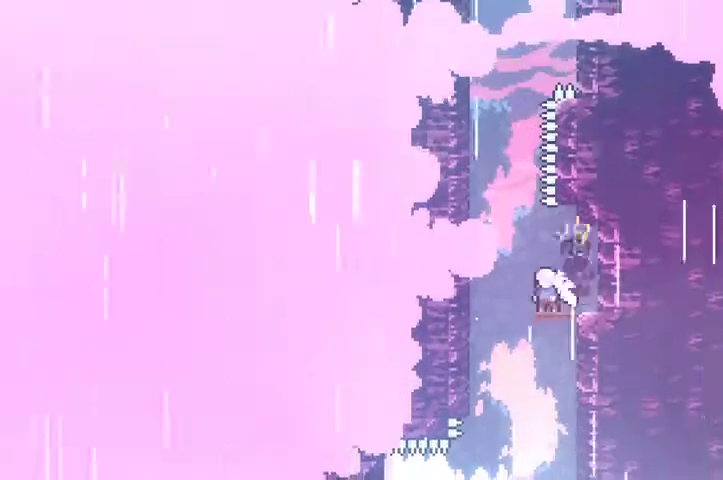
{"dt_ms": 500, "buttons": [], "left_stick": "center", "events": [[333, "left_stick", "left"], [467, "left_stick", "center"]]}
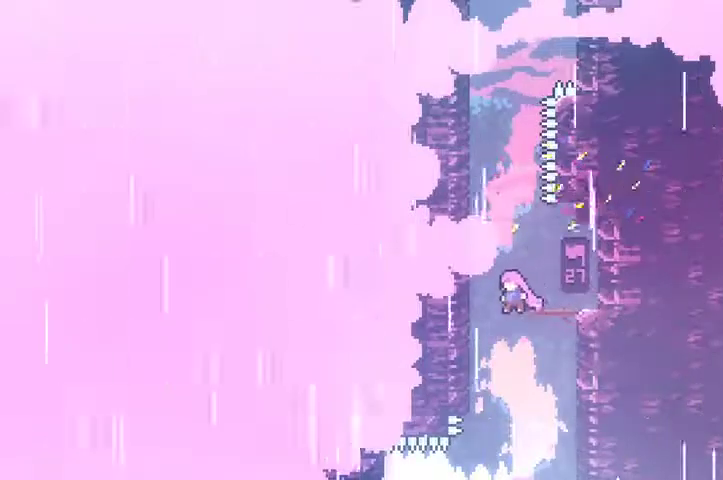
{"dt_ms": 500, "buttons": [], "left_stick": "up-right", "events": [[233, "left_stick", "right"], [433, "left_stick", "up-right"]]}
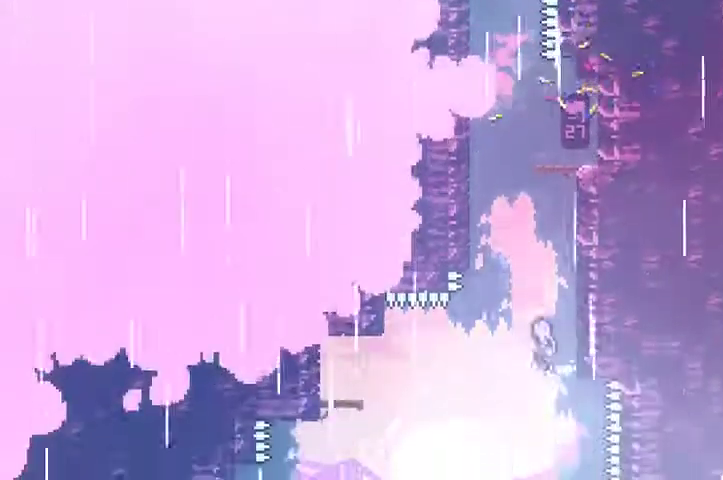
{"dt_ms": 500, "buttons": ["X"], "left_stick": "up-right", "events": [[67, "R2", "down"], [167, "X", "down"], [200, "X", "up"], [233, "R2", "up"], [233, "X", "down"]]}
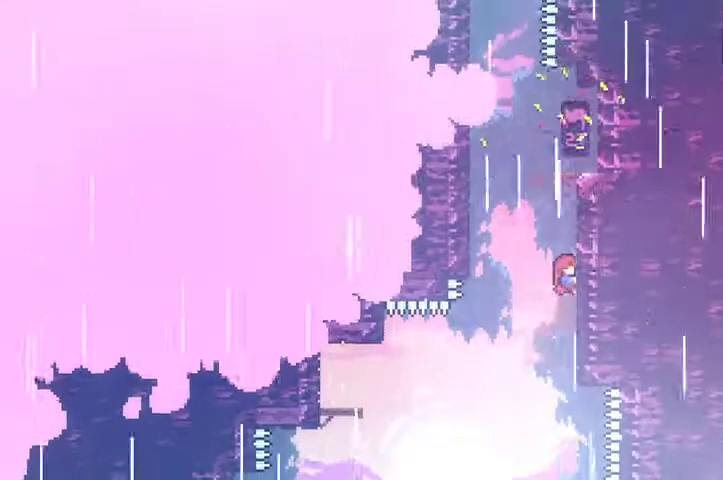
{"dt_ms": 500, "buttons": ["X"], "left_stick": "up-right", "events": []}
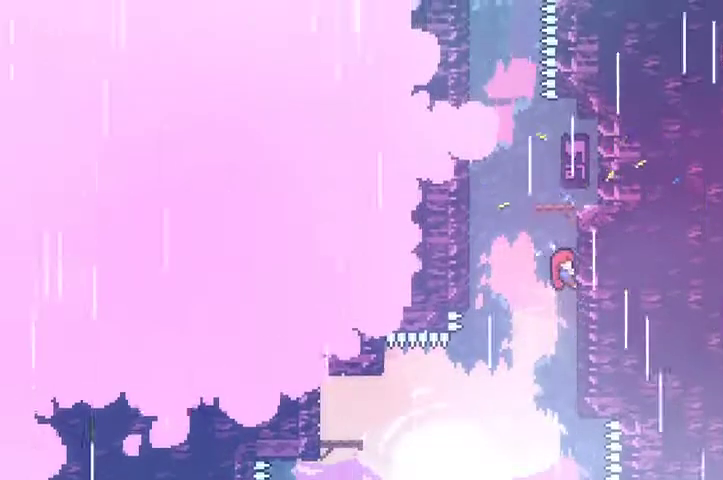
{"dt_ms": 500, "buttons": ["X"], "left_stick": "up-right", "events": []}
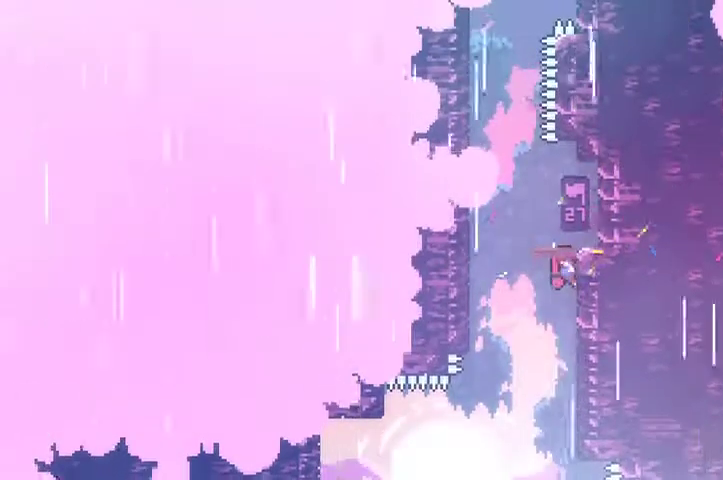
{"dt_ms": 500, "buttons": ["X"], "left_stick": "up-right", "events": []}
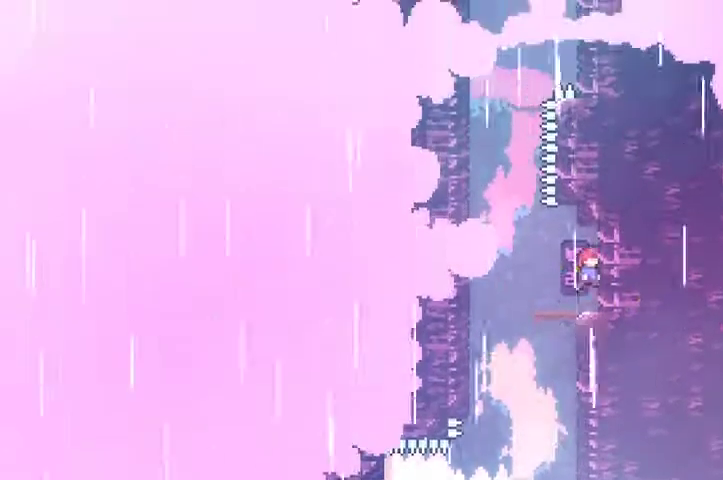
{"dt_ms": 500, "buttons": [], "left_stick": "center", "events": [[33, "left_stick", "center"], [267, "X", "up"], [333, "left_stick", "left"], [433, "left_stick", "center"]]}
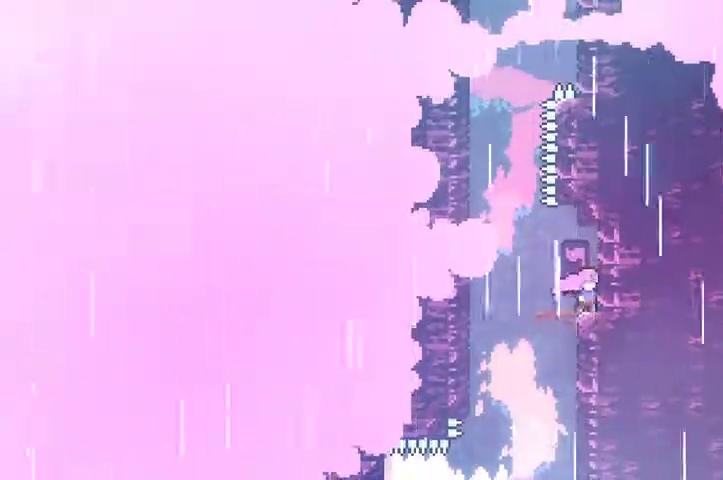
{"dt_ms": 500, "buttons": [], "left_stick": "center", "events": [[167, "left_stick", "left"], [300, "left_stick", "center"]]}
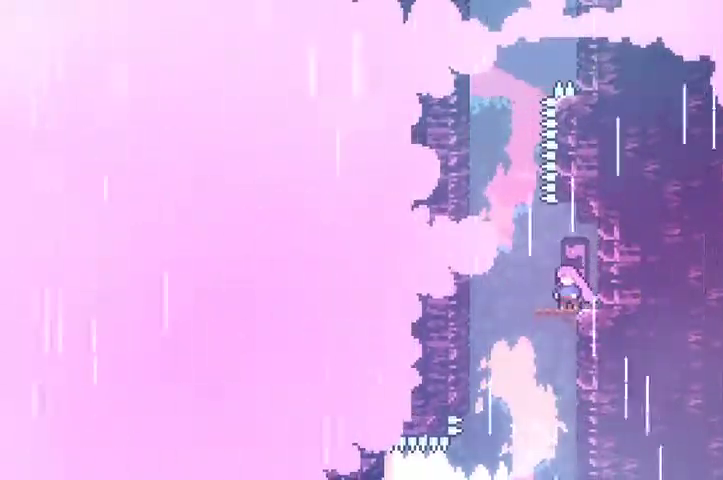
{"dt_ms": 500, "buttons": [], "left_stick": "left", "events": [[433, "left_stick", "left"]]}
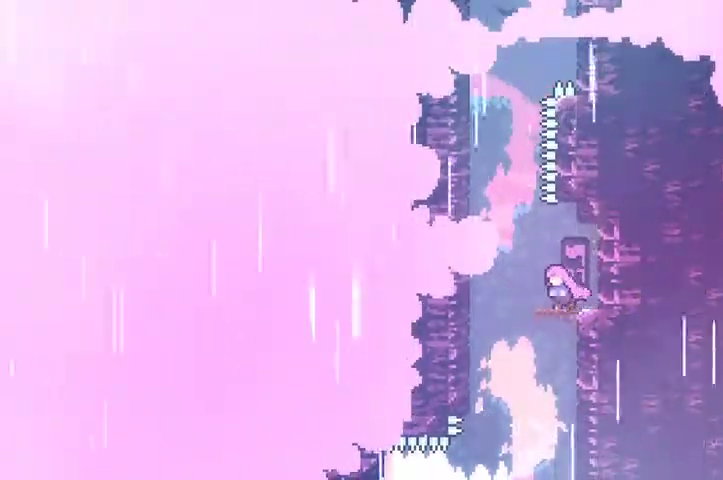
{"dt_ms": 500, "buttons": [], "left_stick": "up-left", "events": [[33, "A", "down"], [300, "A", "up"], [367, "A", "down"], [433, "A", "up"], [467, "left_stick", "up-left"]]}
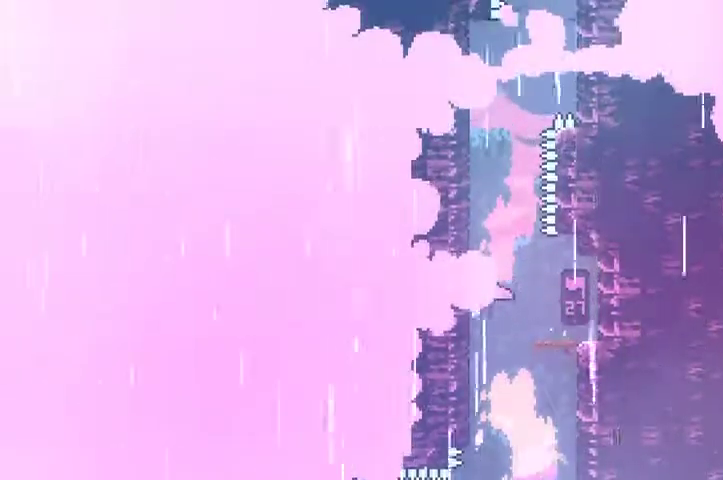
{"dt_ms": 500, "buttons": ["X"], "left_stick": "up", "events": [[33, "X", "down"], [333, "left_stick", "up"]]}
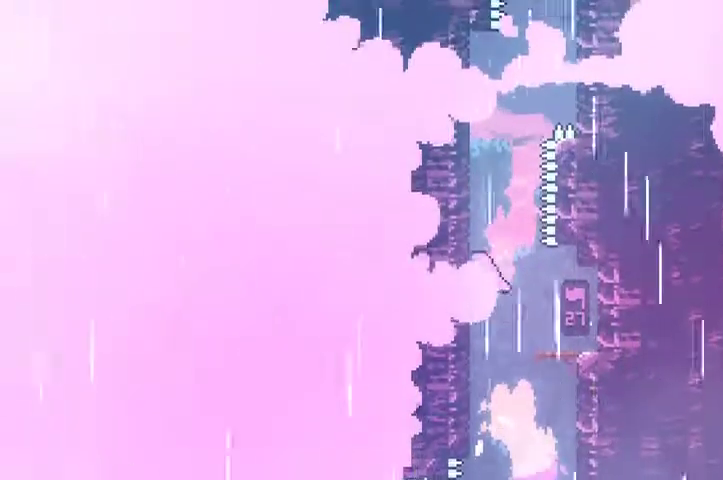
{"dt_ms": 500, "buttons": ["X"], "left_stick": "up"}
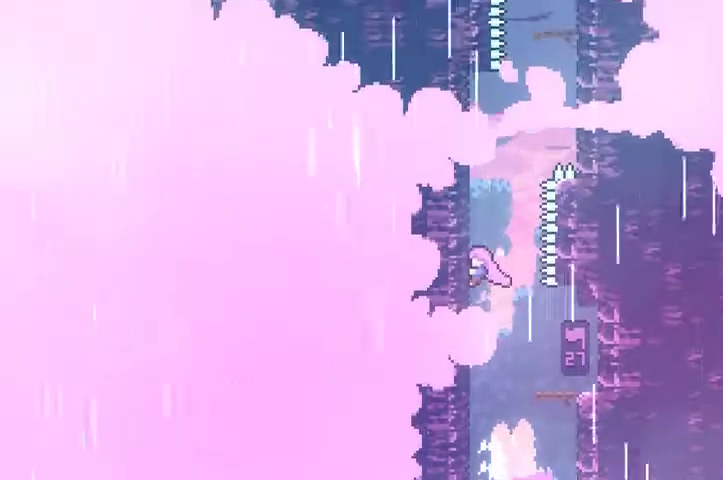
{"dt_ms": 500, "buttons": ["X"], "left_stick": "up", "events": [[100, "L2", "down"], [200, "L2", "up"], [267, "L2", "down"], [333, "L2", "up"]]}
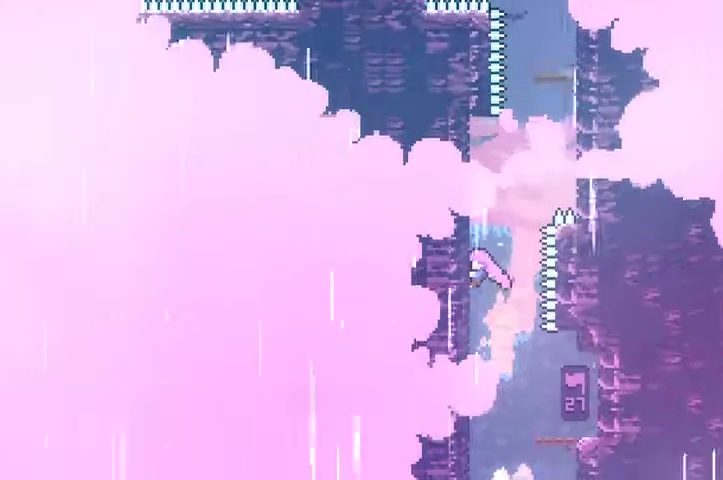
{"dt_ms": 500, "buttons": ["X"], "left_stick": "up"}
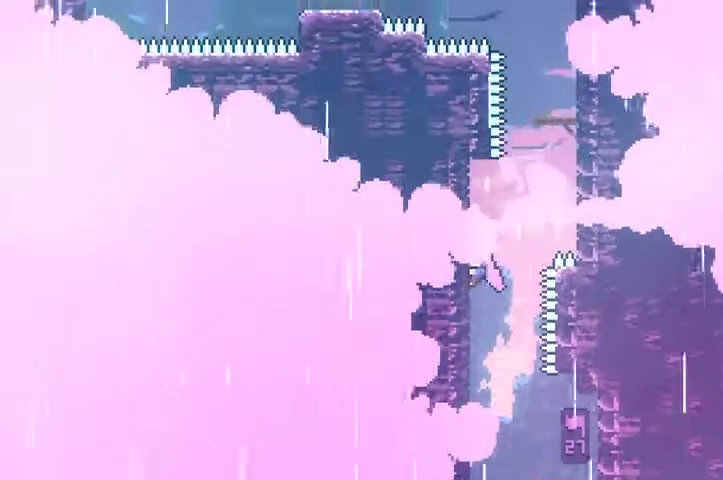
{"dt_ms": 500, "buttons": ["X"], "left_stick": "up-right", "events": [[400, "left_stick", "up-right"]]}
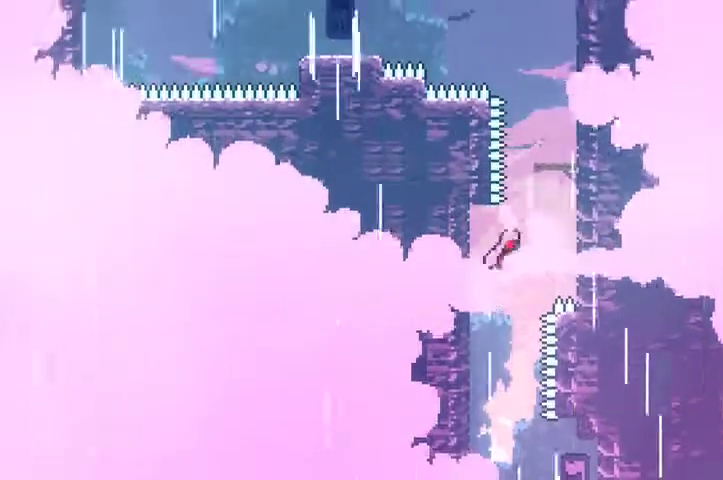
{"dt_ms": 1000, "buttons": ["X"], "left_stick": "up-right"}
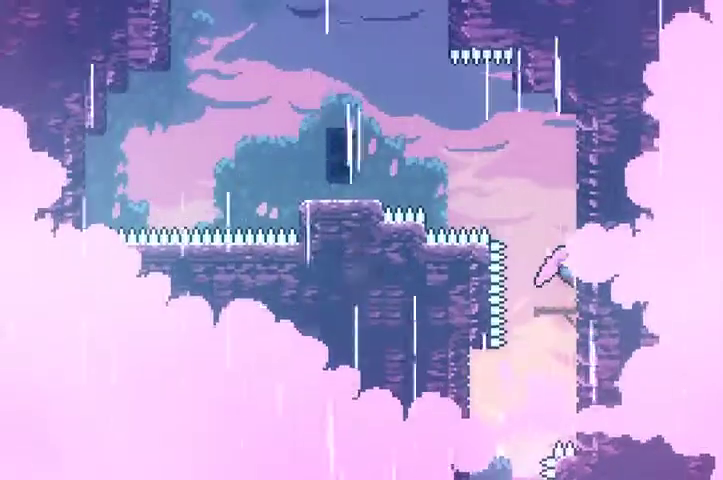
{"dt_ms": 500, "buttons": [], "left_stick": "center", "events": [[133, "left_stick", "center"], [500, "X", "up"]]}
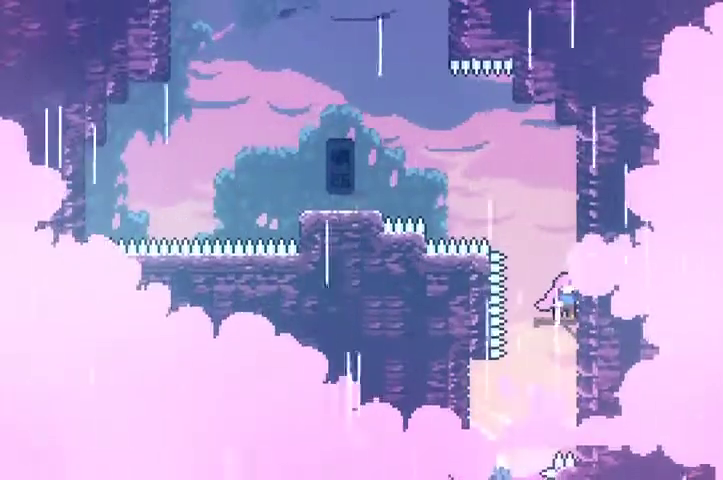
{"dt_ms": 500, "buttons": [], "left_stick": "center", "events": []}
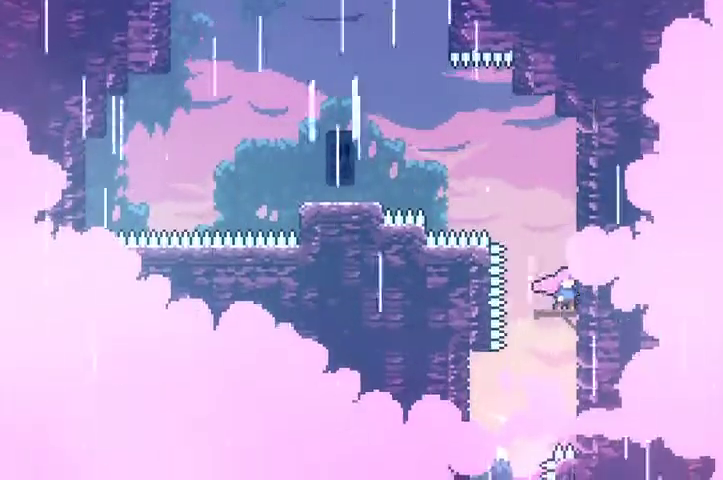
{"dt_ms": 500, "buttons": ["X"], "left_stick": "up", "events": [[133, "X", "down"], [167, "left_stick", "up"]]}
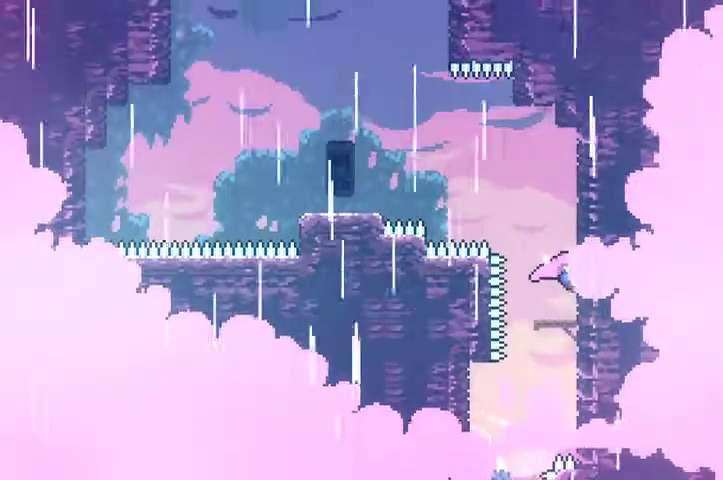
{"dt_ms": 500, "buttons": ["X"], "left_stick": "up", "events": []}